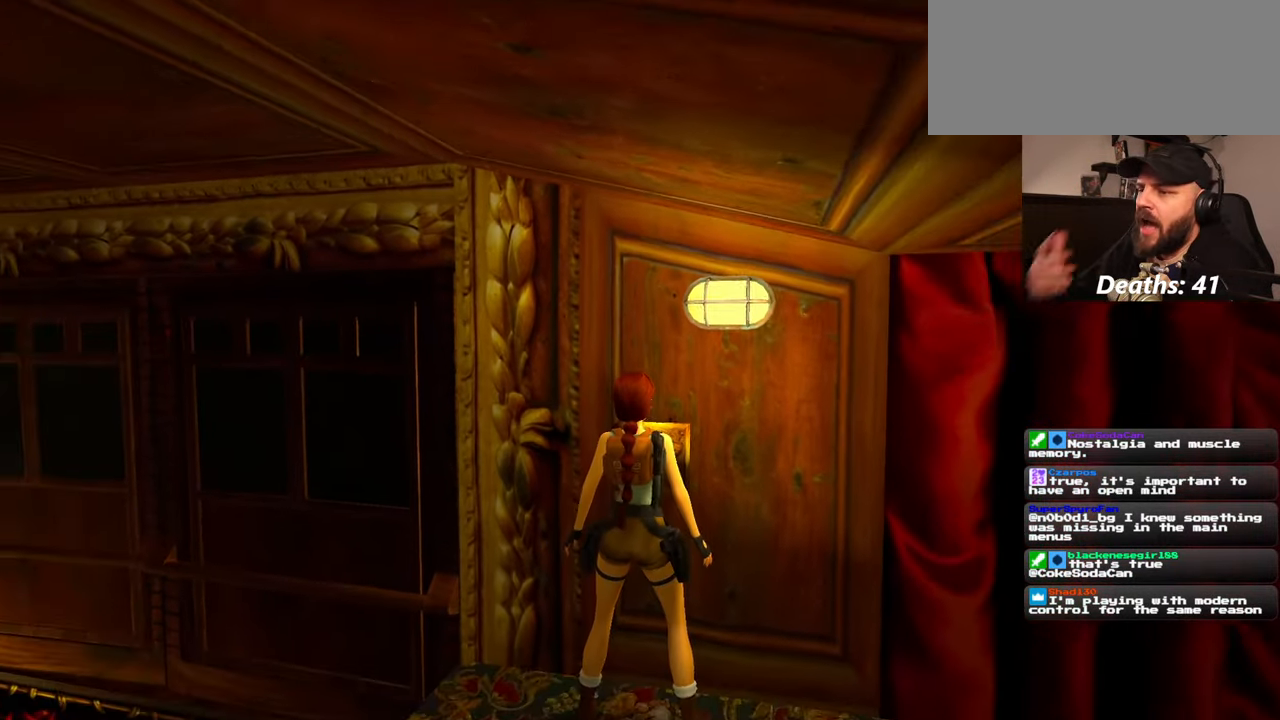
Gameplay with a controller (PlayStation layout); each line is a JSON object with the inputs held at the frame after it. "events" lists button and stick changes between this image and that frame as [ms after this image, input, new state], when the widget could be followed in between. Not read: L2 L3 R2 R3 START.
{"buttons": [], "left_stick": "down", "right_stick": "center", "events": [[250, "right_stick", "left"], [384, "left_stick", "down"], [484, "right_stick", "center"]]}
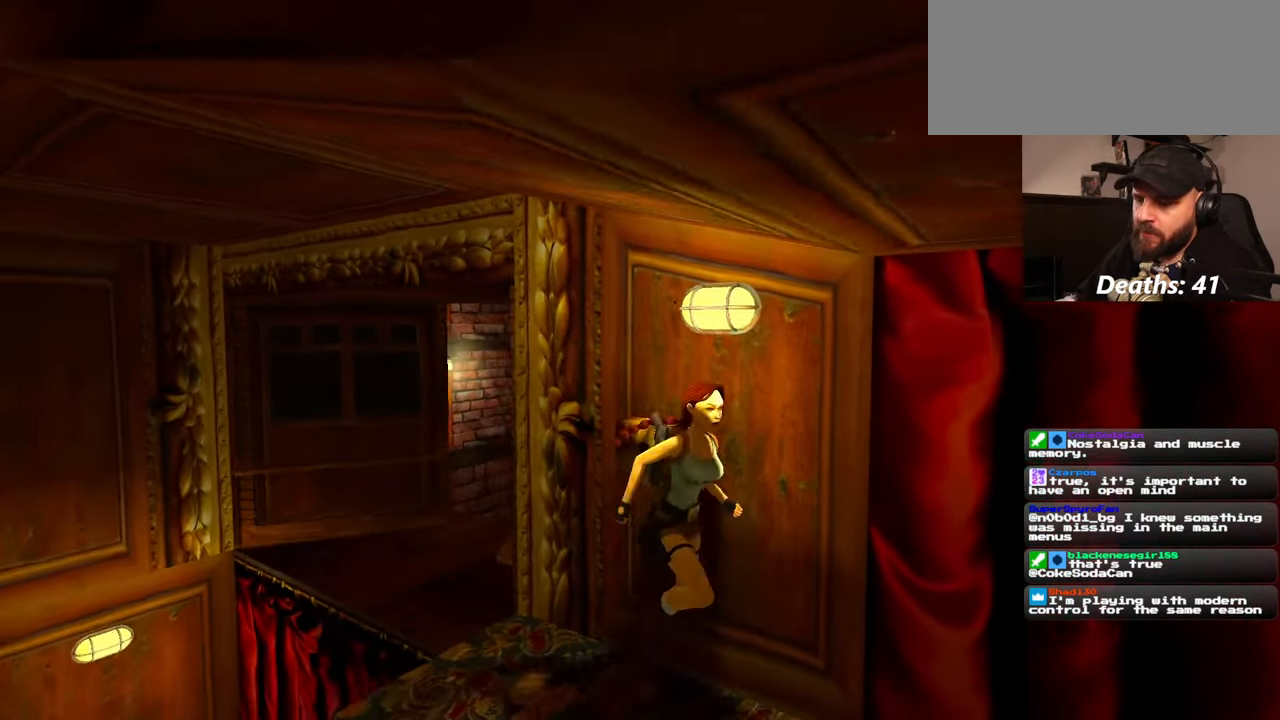
{"buttons": [], "left_stick": "up-left", "right_stick": "down-right", "events": [[250, "left_stick", "down-left"], [417, "right_stick", "down-right"], [484, "left_stick", "up-left"]]}
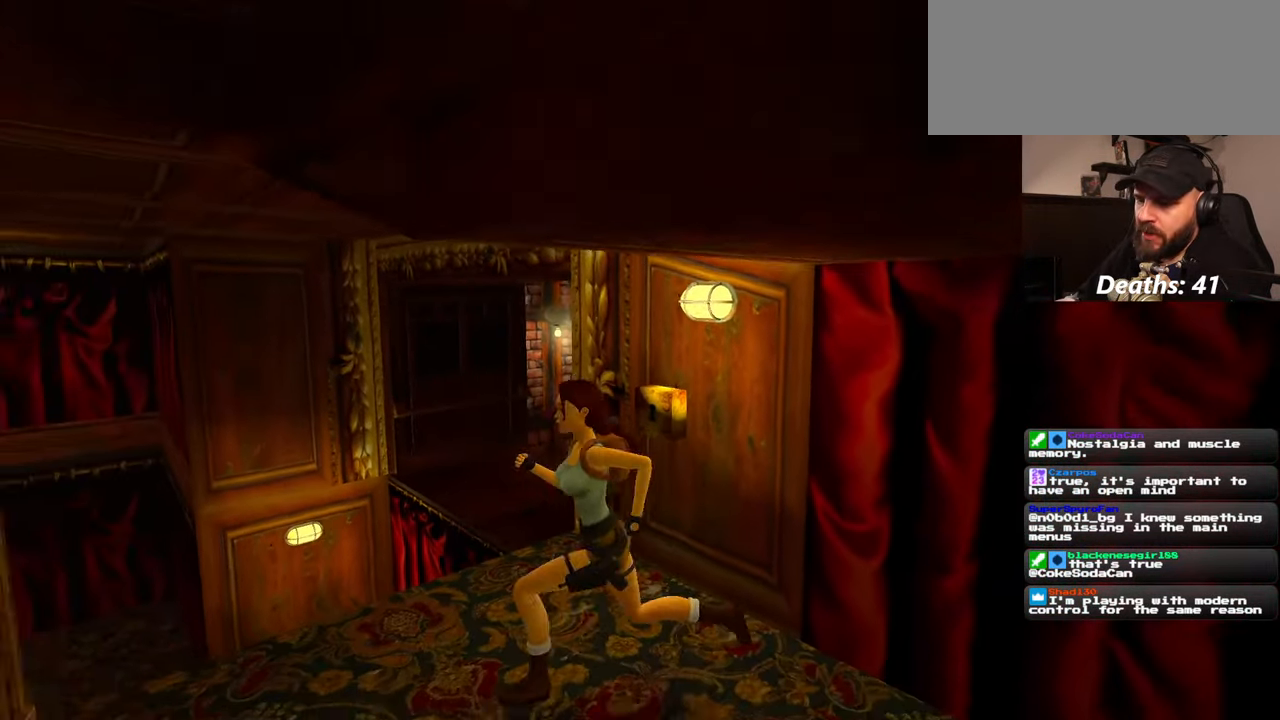
{"buttons": [], "left_stick": "up", "right_stick": "center", "events": [[50, "right_stick", "center"], [100, "left_stick", "up"]]}
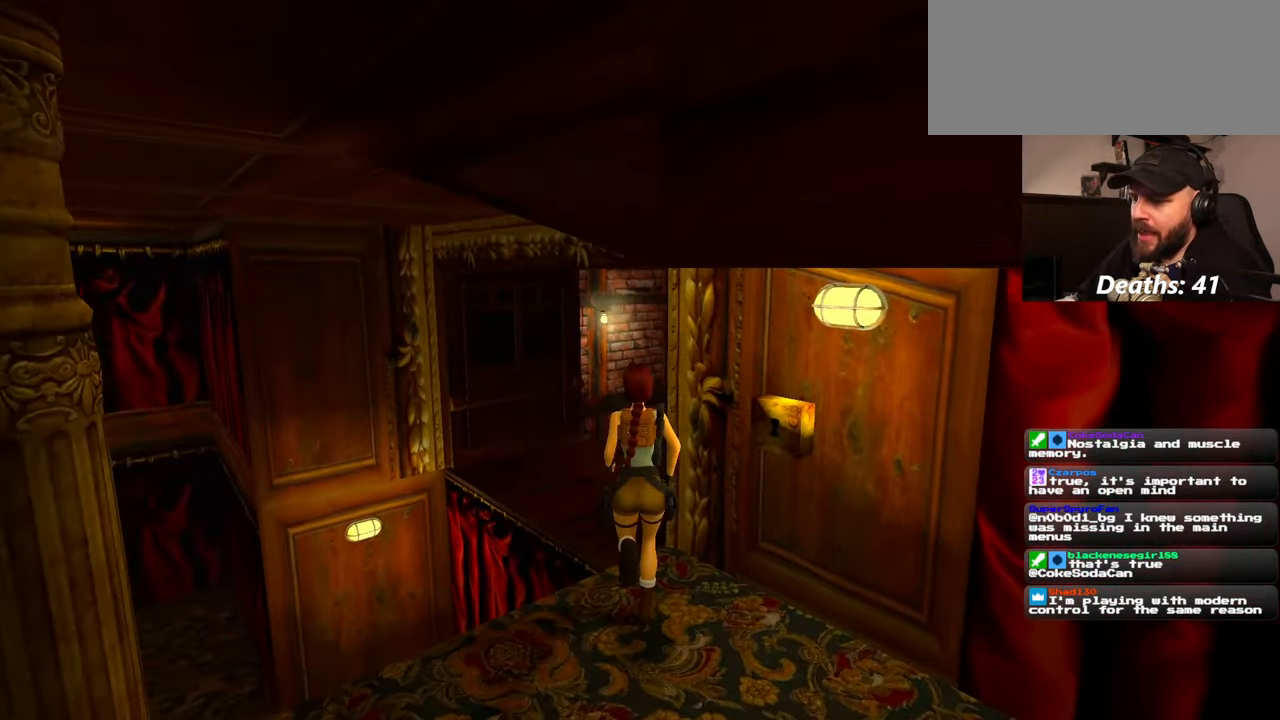
{"buttons": [], "left_stick": "up", "right_stick": "center", "events": []}
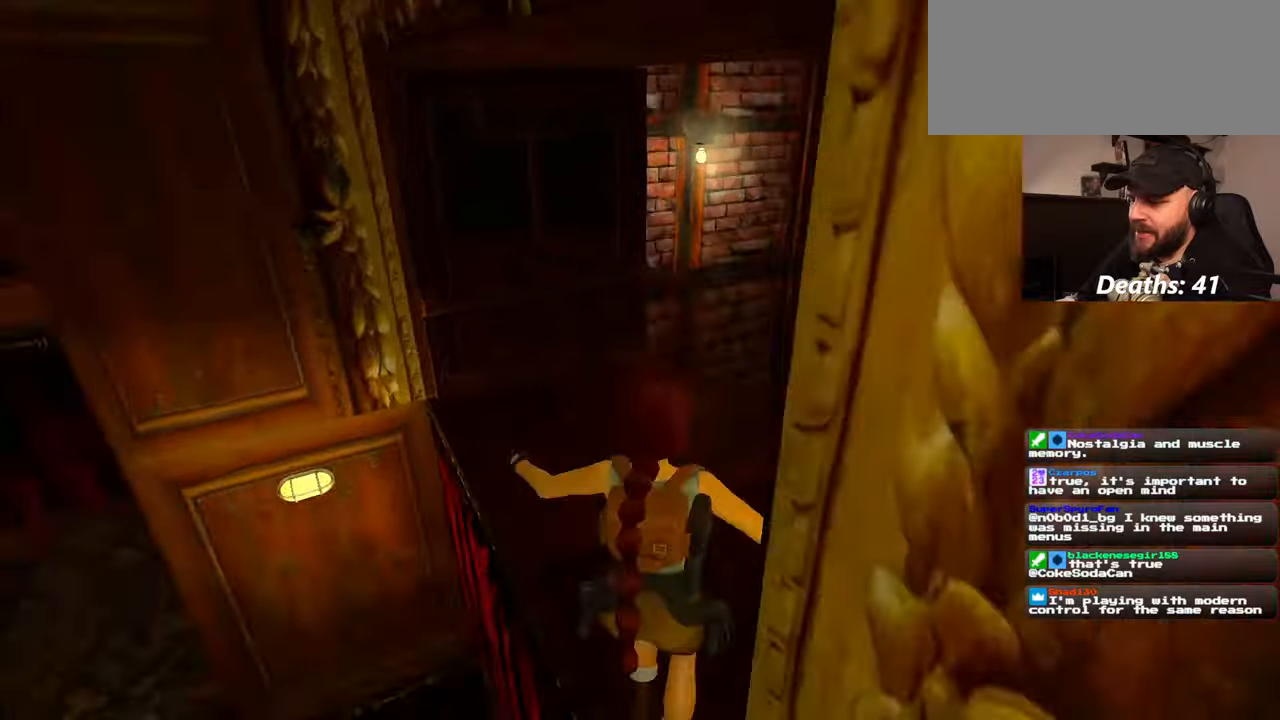
{"buttons": [], "left_stick": "center", "right_stick": "center", "events": [[267, "right_stick", "down-right"], [334, "left_stick", "center"], [434, "right_stick", "center"]]}
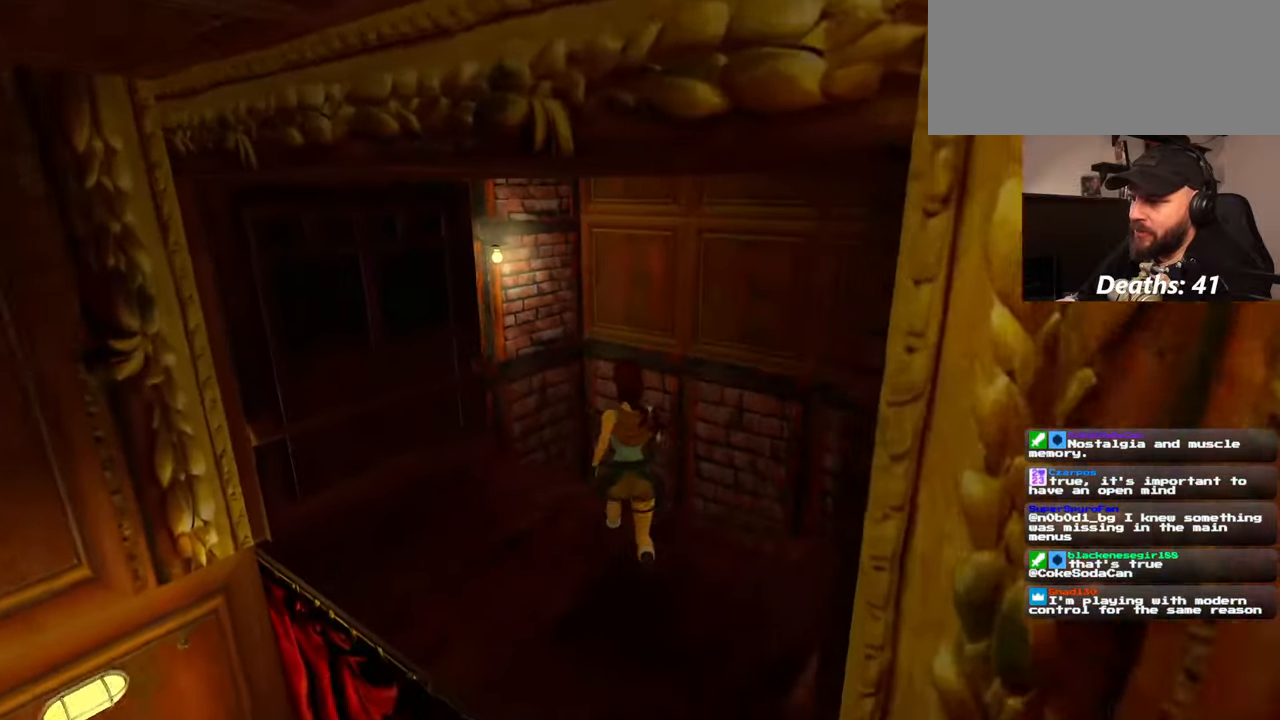
{"buttons": [], "left_stick": "center", "right_stick": "down-right", "events": [[217, "right_stick", "down-right"]]}
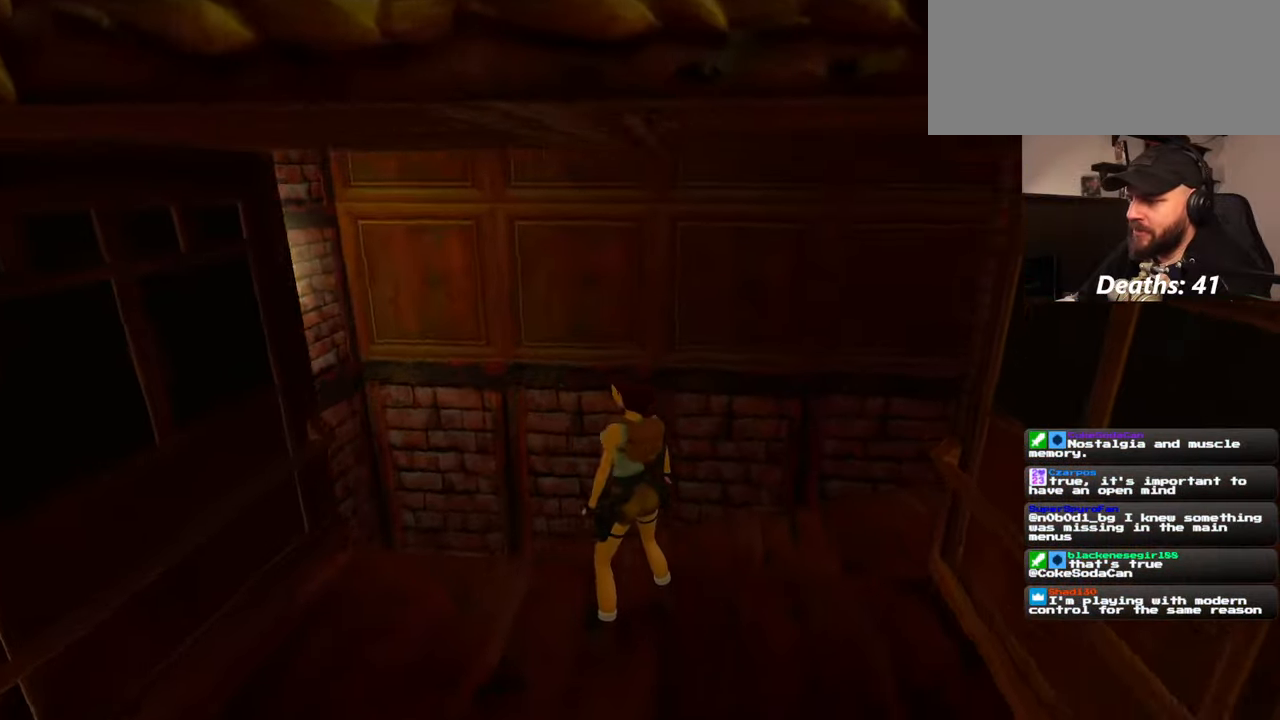
{"buttons": [], "left_stick": "up", "right_stick": "center", "events": [[100, "left_stick", "up-right"], [167, "left_stick", "up"], [417, "right_stick", "center"]]}
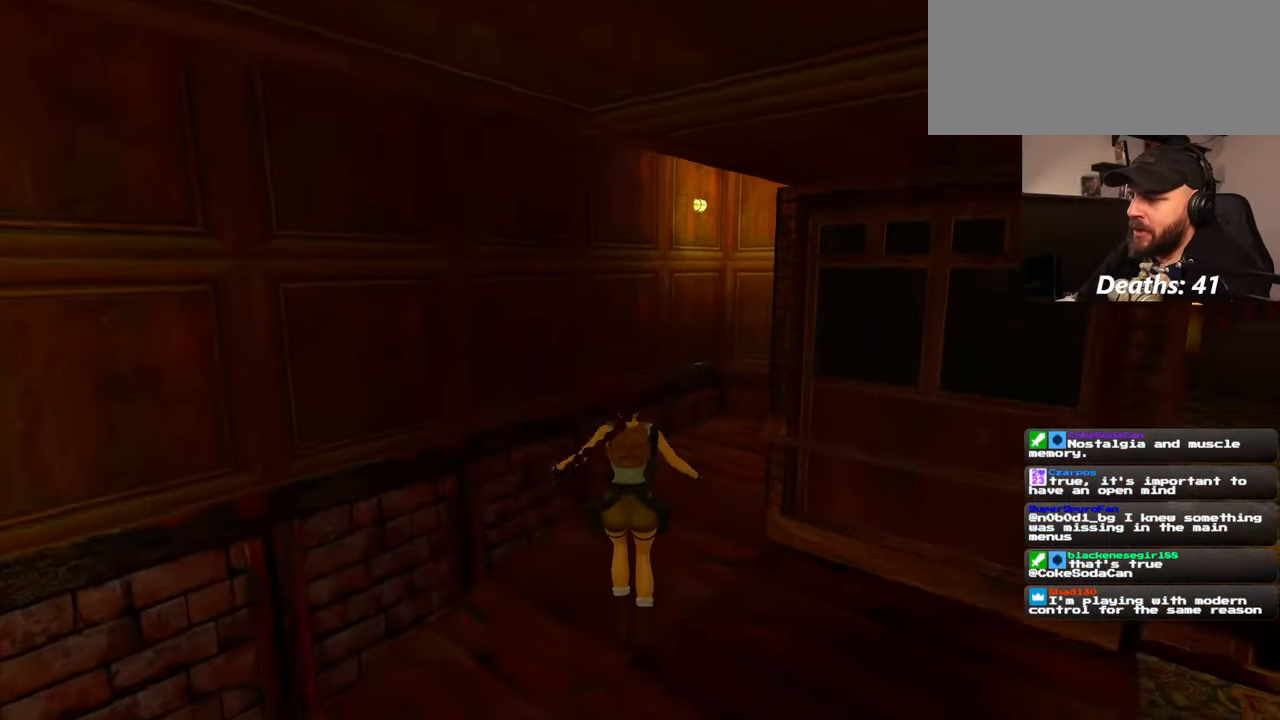
{"buttons": [], "left_stick": "up", "right_stick": "up-right", "events": [[117, "left_stick", "up-right"], [217, "right_stick", "right"], [334, "right_stick", "up-right"], [400, "left_stick", "up"]]}
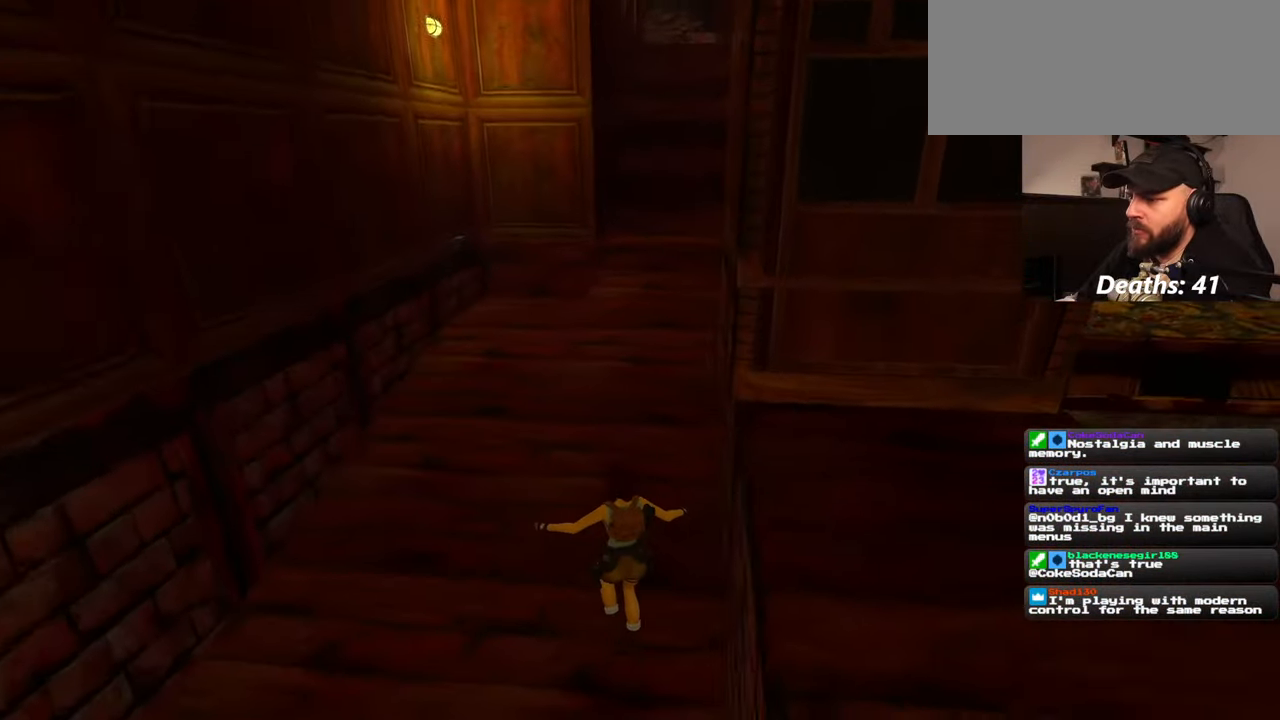
{"buttons": [], "left_stick": "up-left", "right_stick": "center", "events": [[17, "right_stick", "center"], [67, "left_stick", "up-left"]]}
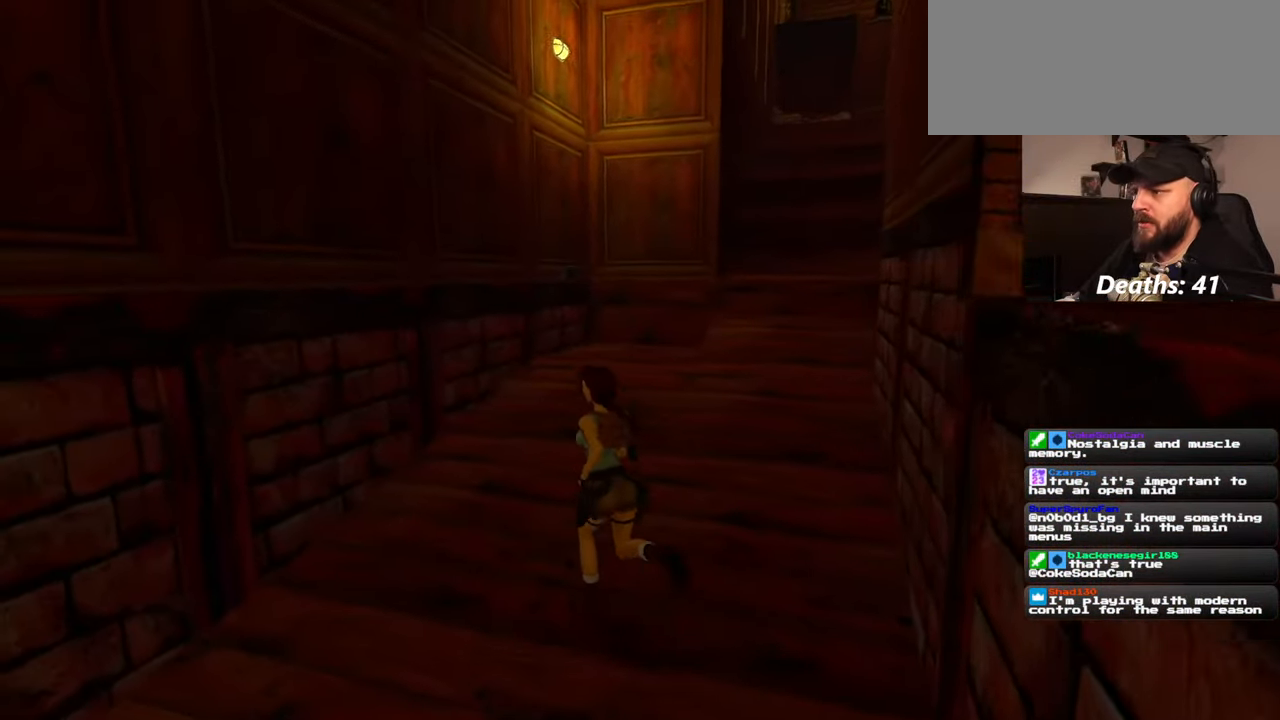
{"buttons": [], "left_stick": "up", "right_stick": "center", "events": [[50, "left_stick", "up"]]}
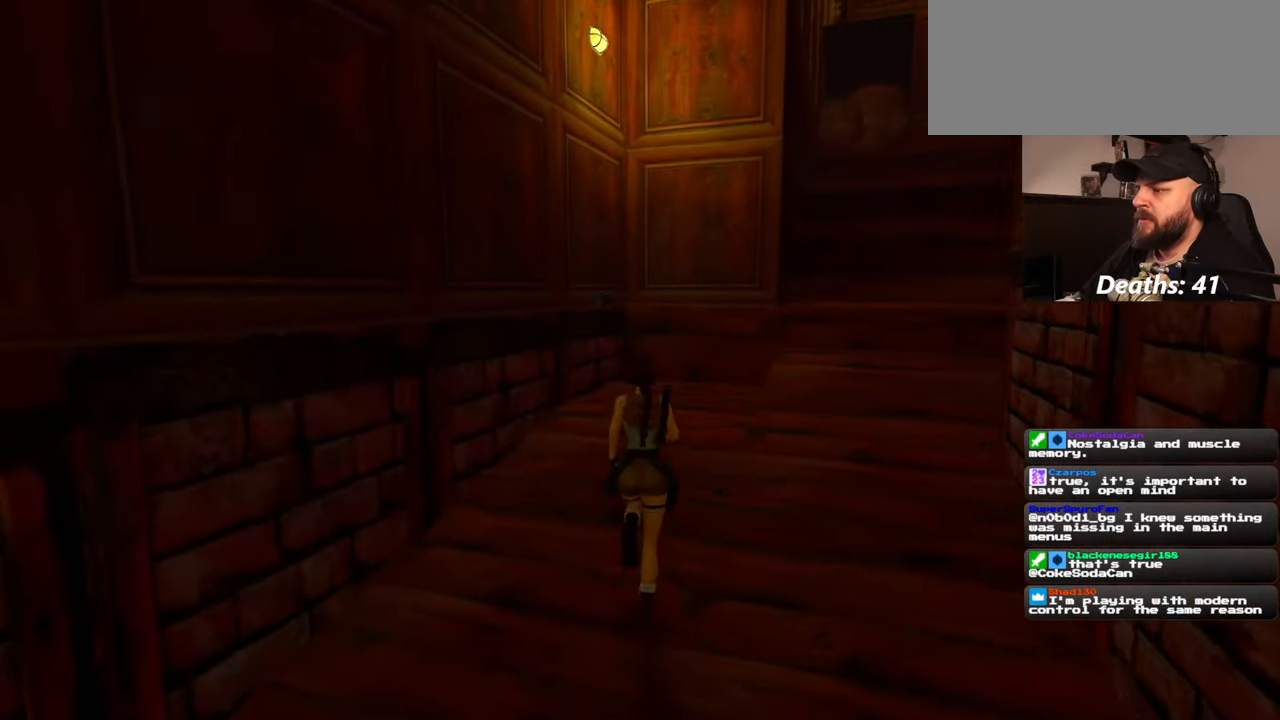
{"buttons": [], "left_stick": "up-right", "right_stick": "left", "events": [[350, "right_stick", "left"], [484, "left_stick", "up-right"]]}
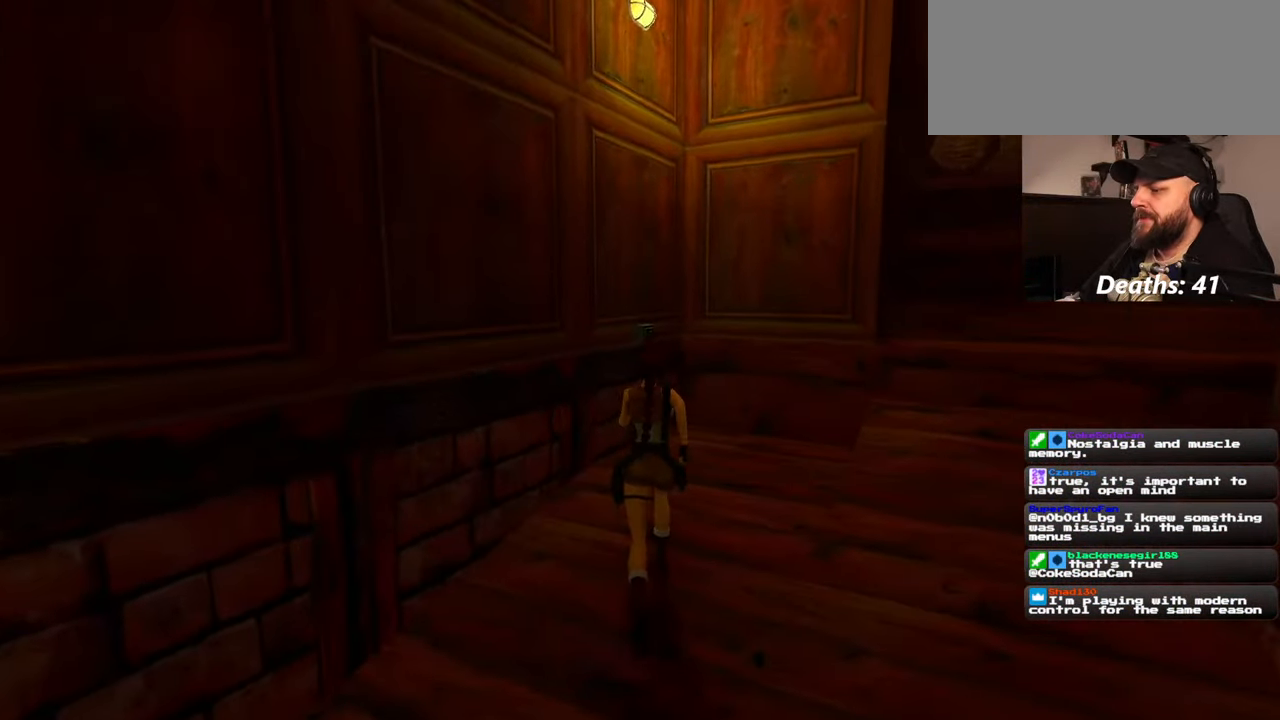
{"buttons": [], "left_stick": "up-right", "right_stick": "left", "events": []}
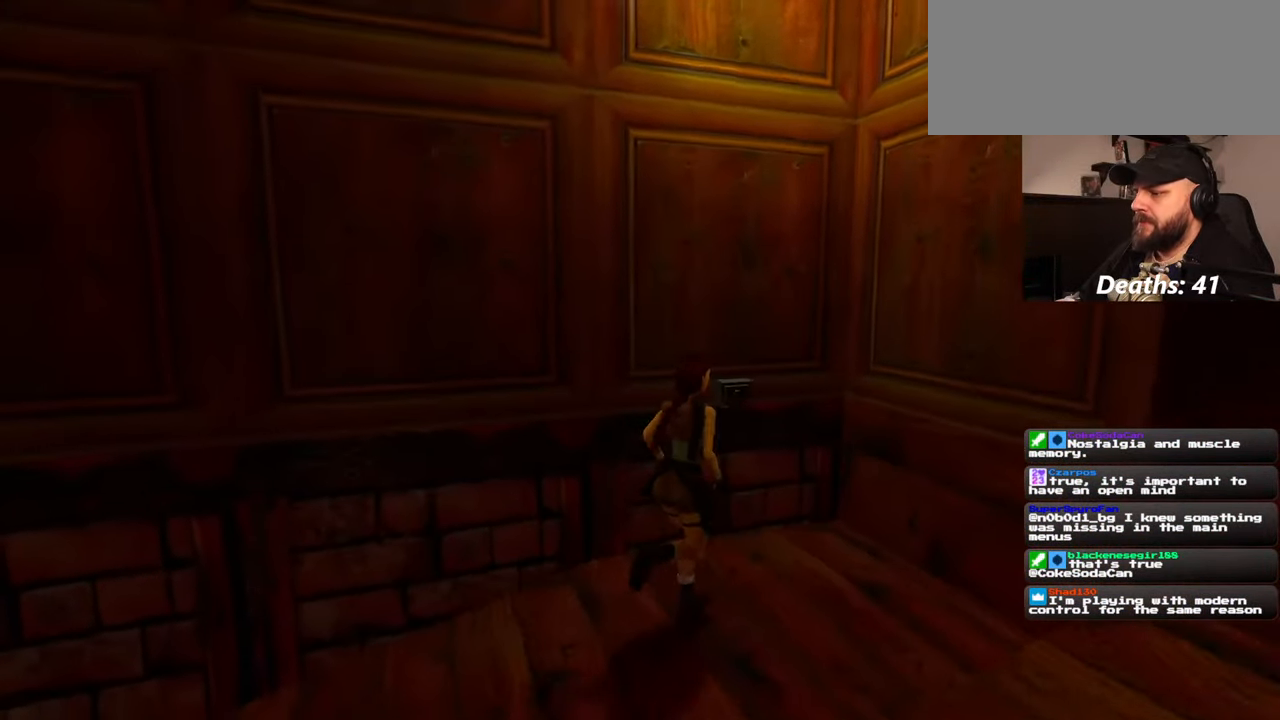
{"buttons": [], "left_stick": "center", "right_stick": "center", "events": [[167, "right_stick", "center"], [217, "left_stick", "center"]]}
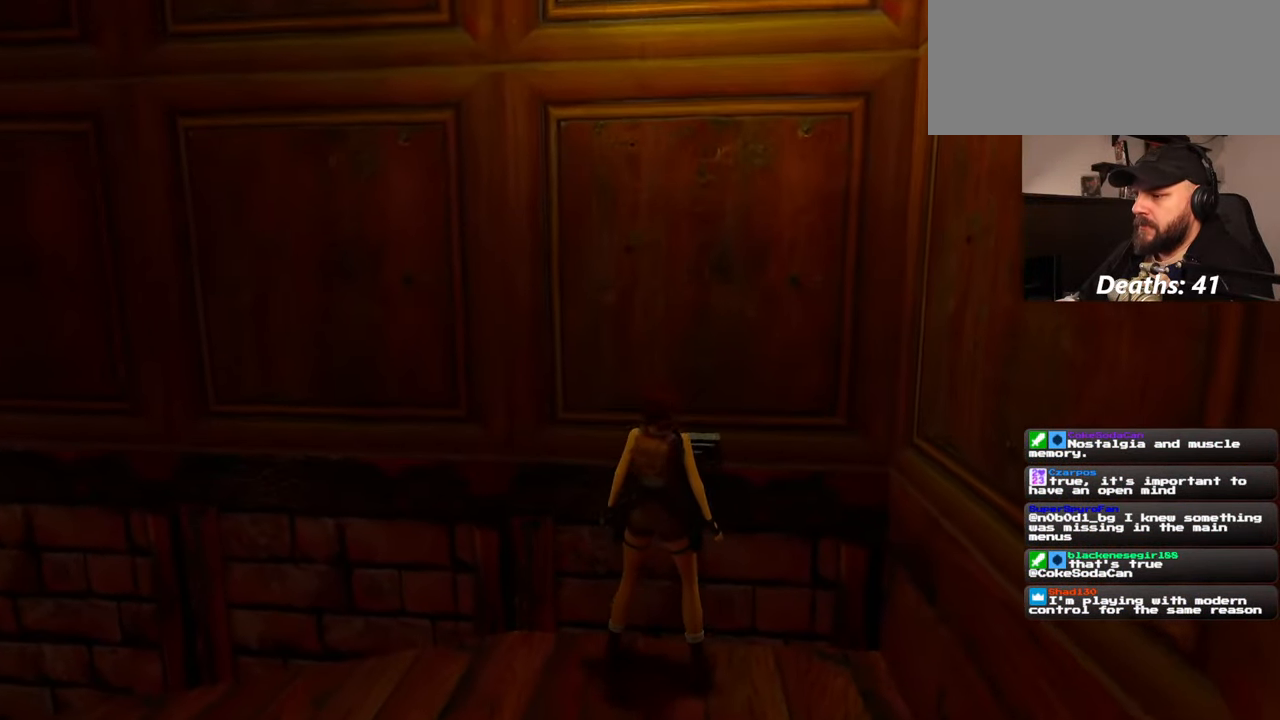
{"buttons": [], "left_stick": "center", "right_stick": "center", "events": []}
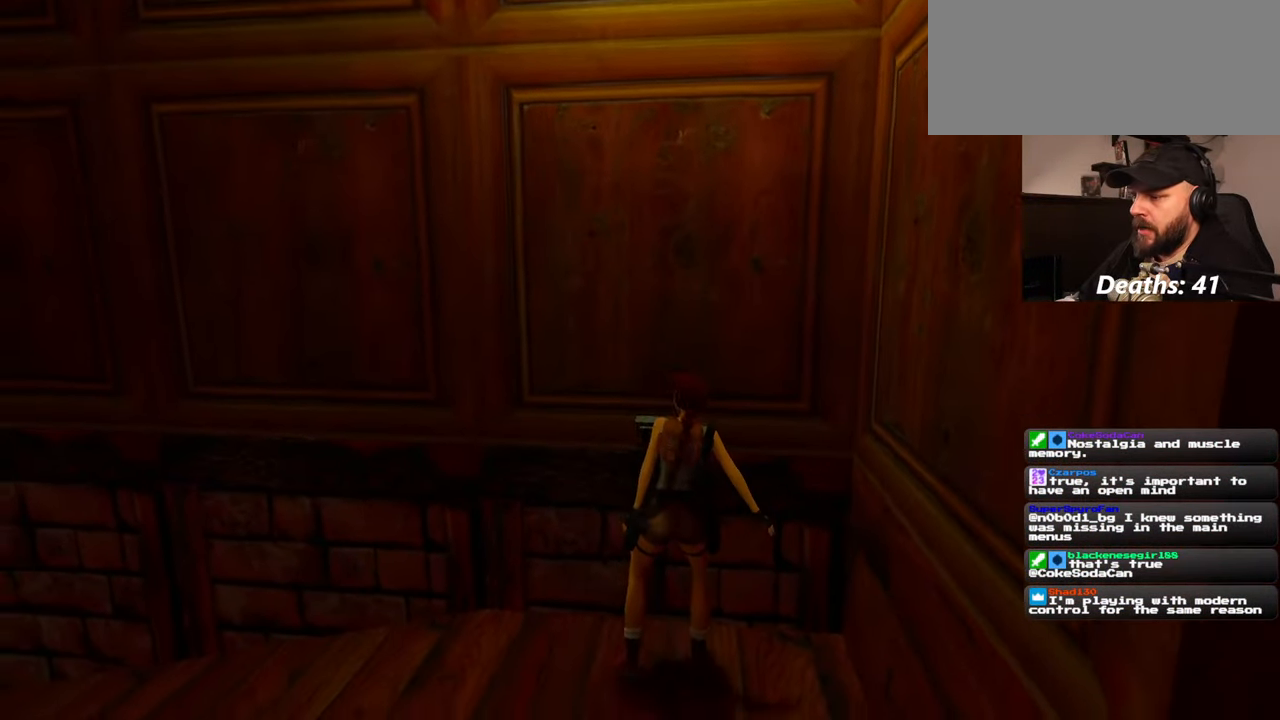
{"buttons": [], "left_stick": "center", "right_stick": "right", "events": [[300, "right_stick", "right"]]}
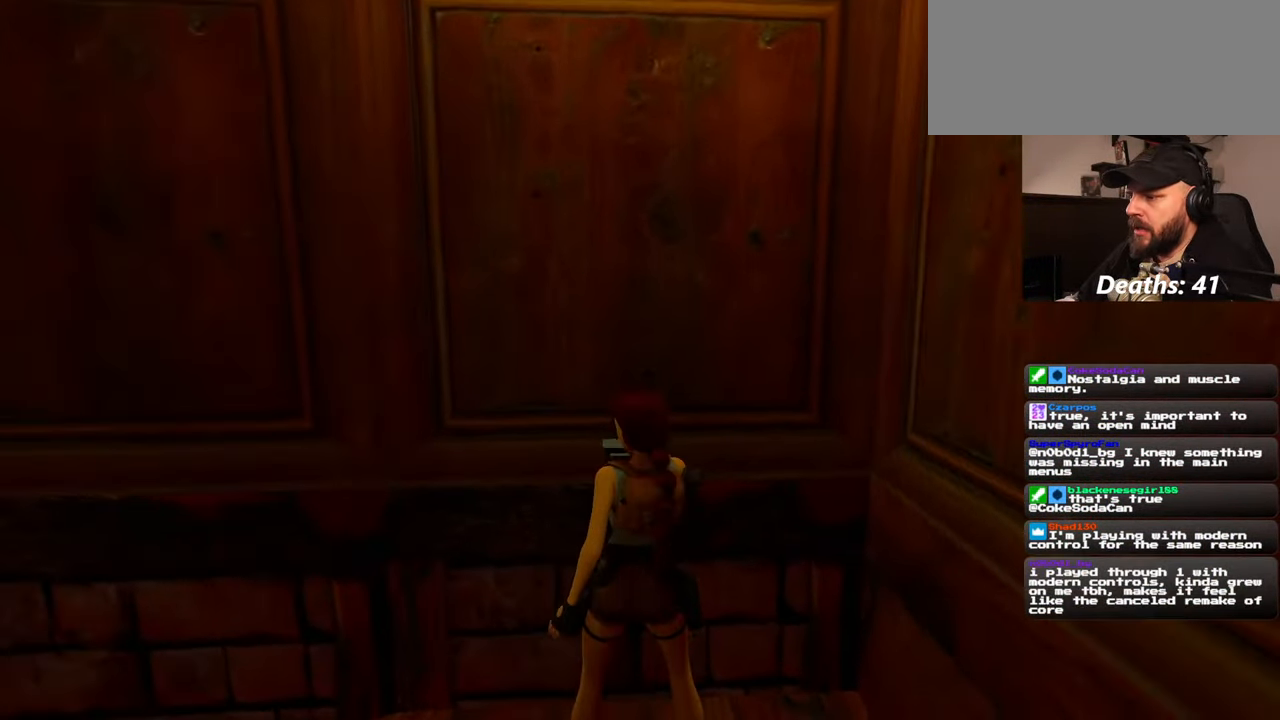
{"buttons": [], "left_stick": "center", "right_stick": "right", "events": []}
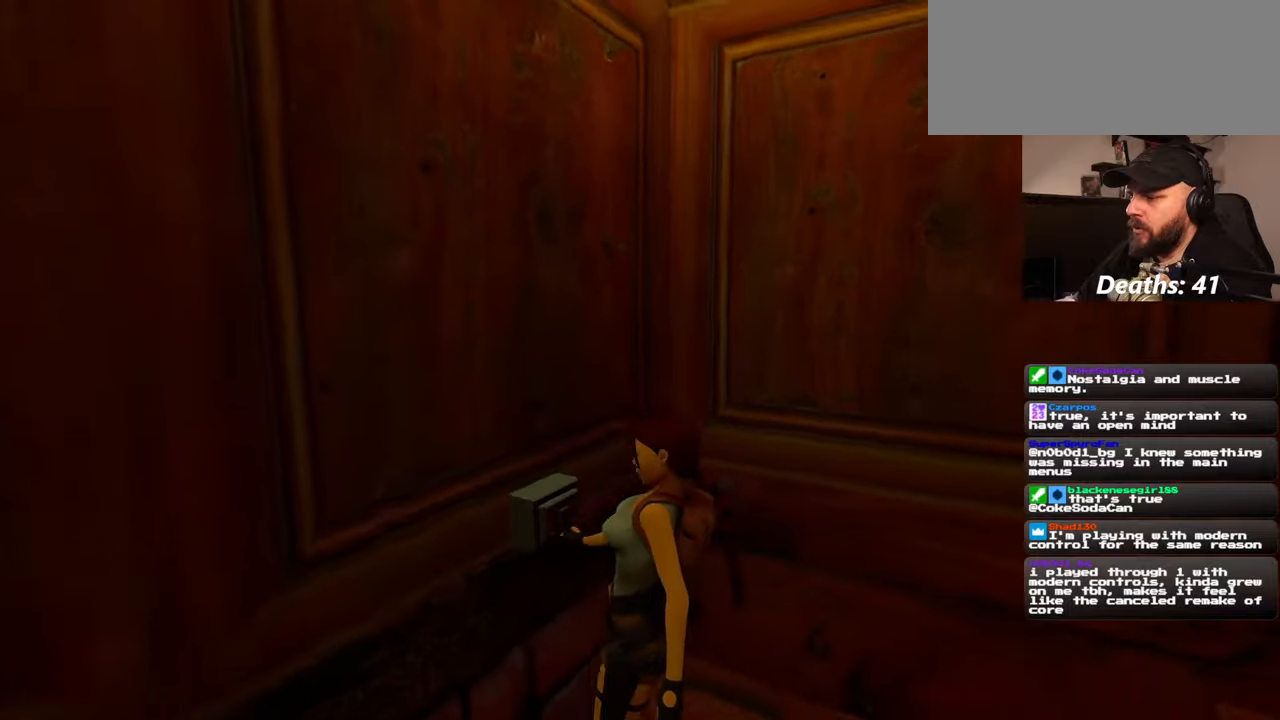
{"buttons": [], "left_stick": "right", "right_stick": "center", "events": [[84, "right_stick", "up-right"], [384, "left_stick", "right"], [400, "right_stick", "center"]]}
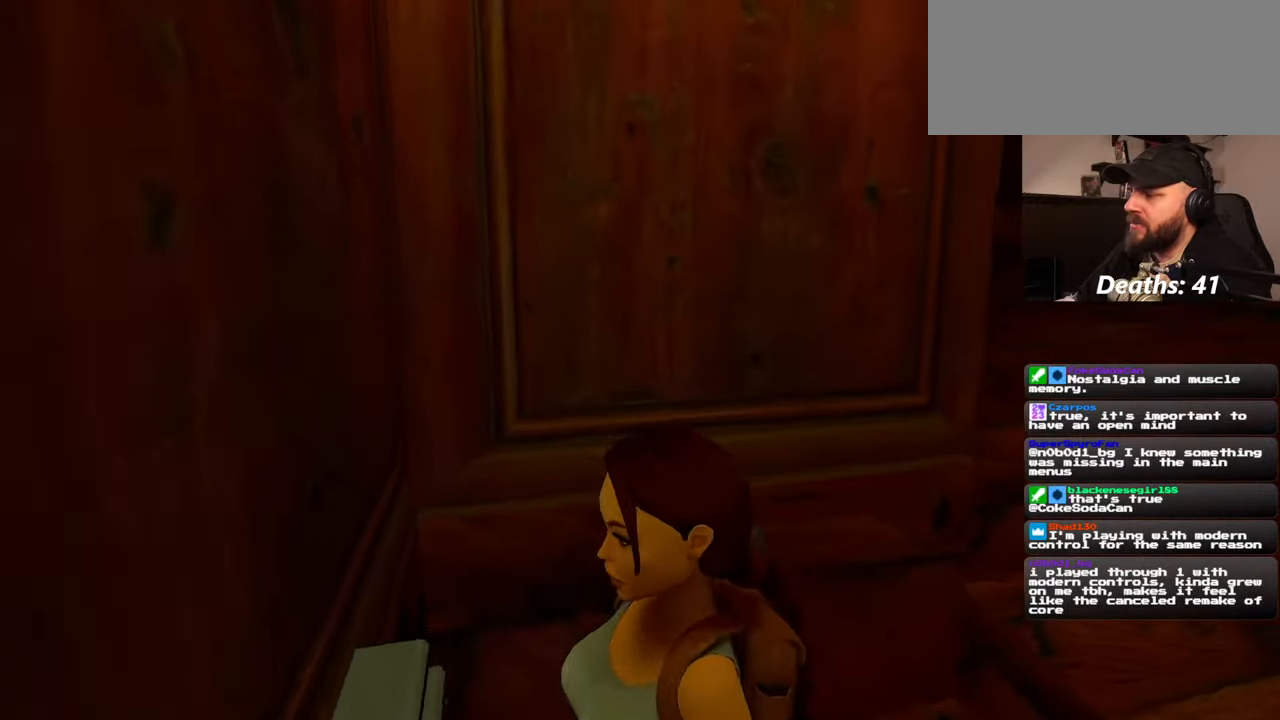
{"buttons": [], "left_stick": "up-right", "right_stick": "right", "events": [[217, "right_stick", "right"], [284, "left_stick", "up-right"]]}
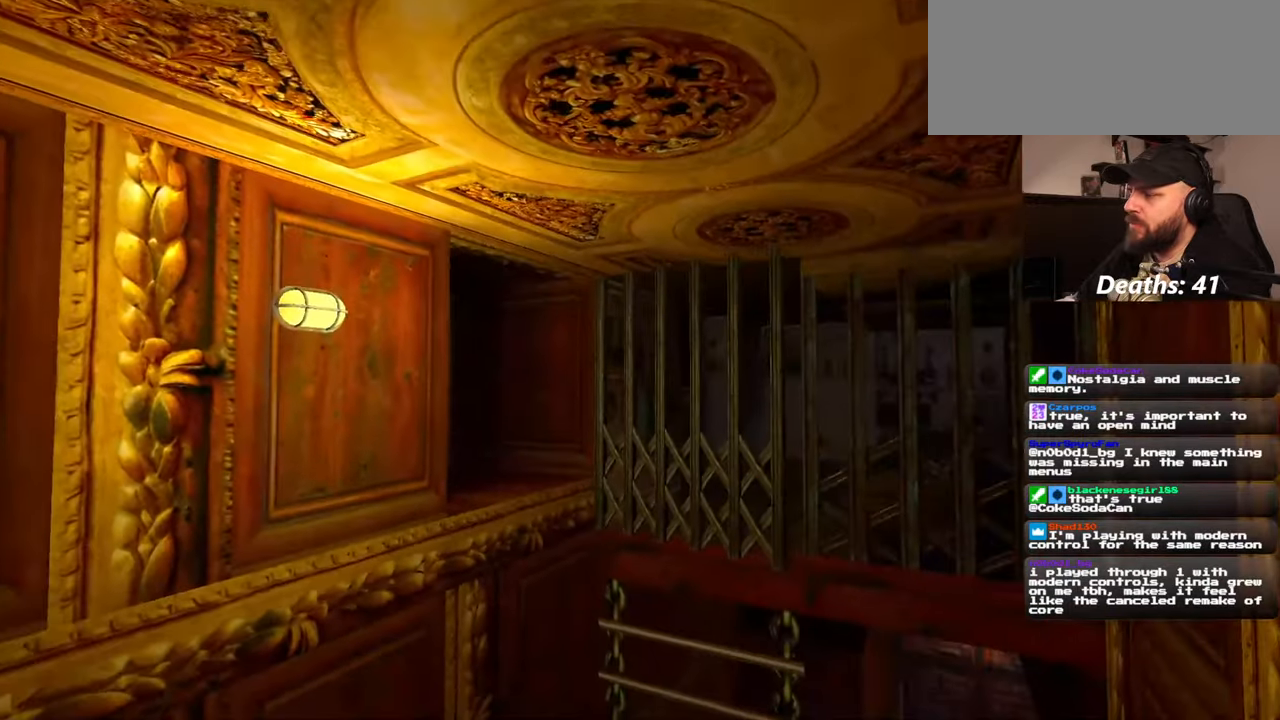
{"buttons": [], "left_stick": "center", "right_stick": "center", "events": [[17, "right_stick", "center"], [50, "left_stick", "center"]]}
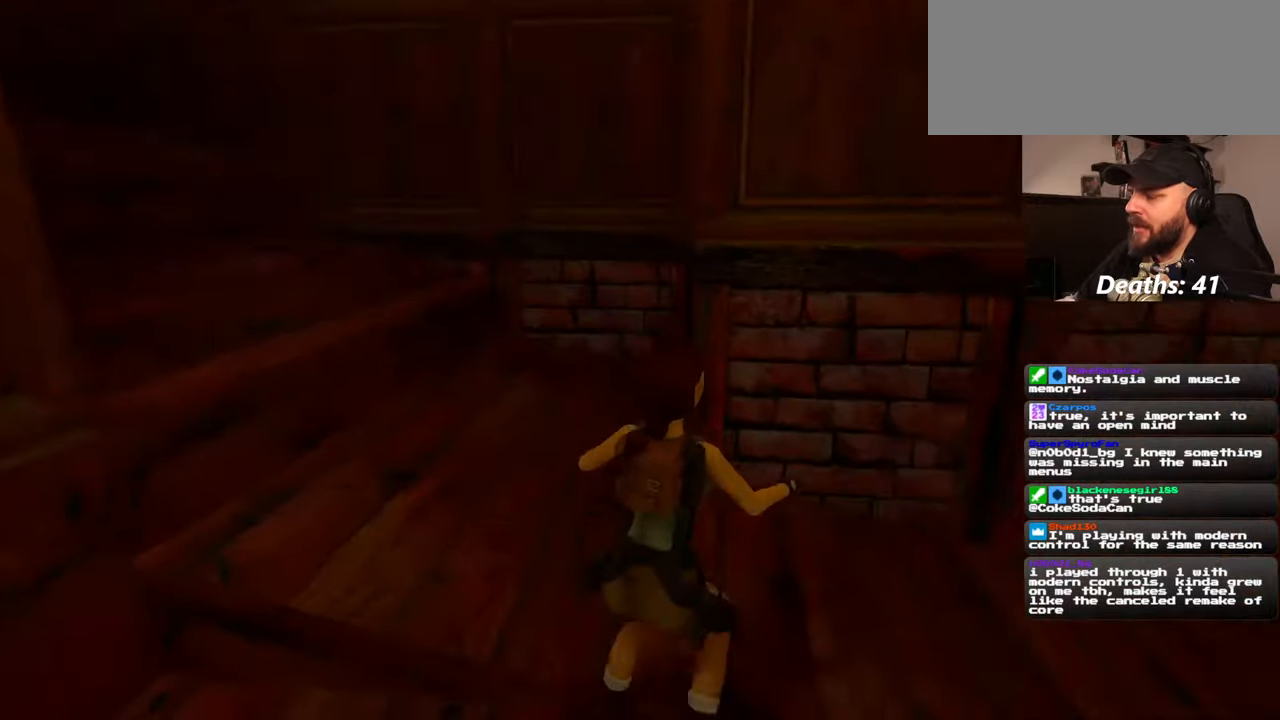
{"buttons": [], "left_stick": "up", "right_stick": "left", "events": [[400, "right_stick", "left"], [417, "left_stick", "up"]]}
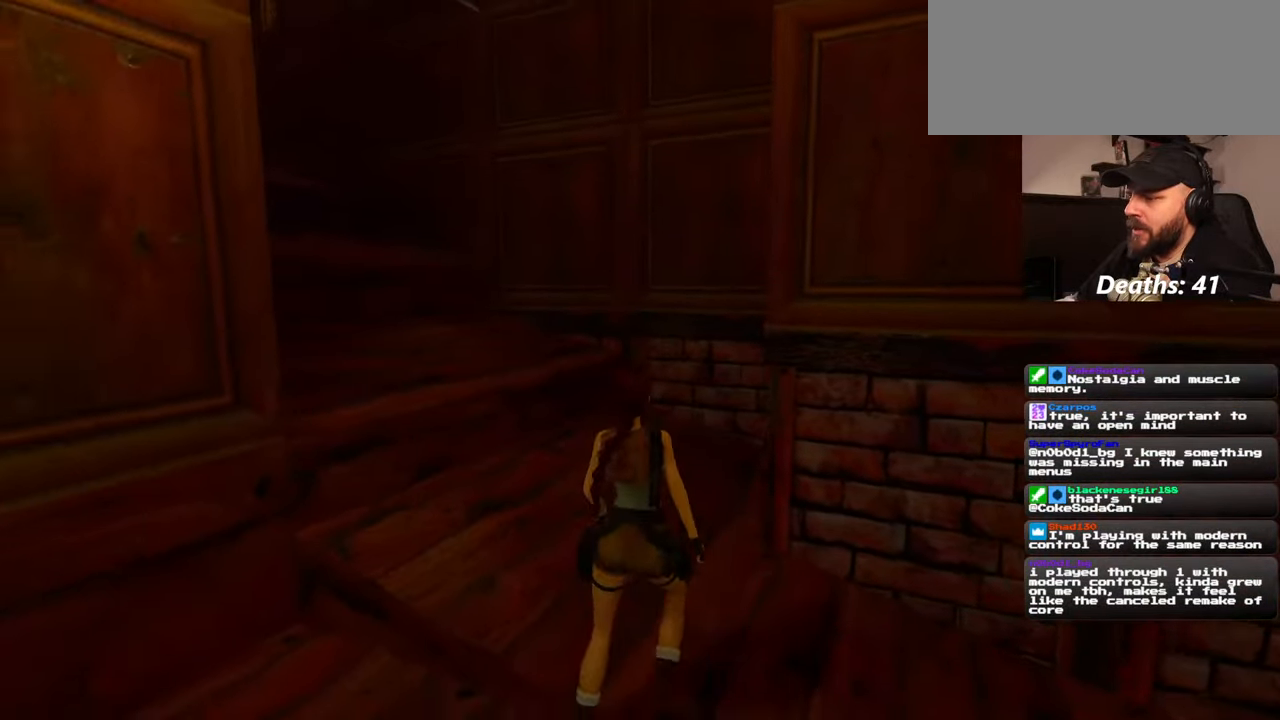
{"buttons": [], "left_stick": "up-right", "right_stick": "left", "events": [[200, "right_stick", "center"], [234, "left_stick", "up-right"], [434, "right_stick", "left"]]}
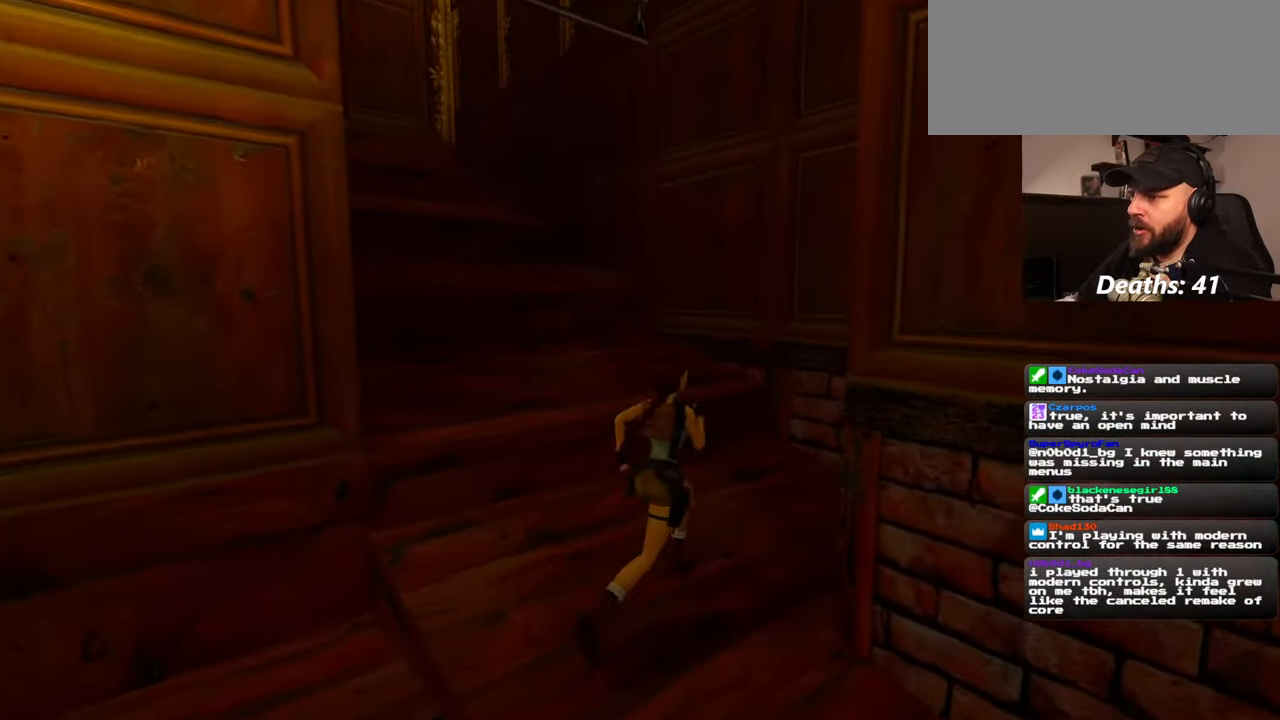
{"buttons": [], "left_stick": "up-right", "right_stick": "left", "events": []}
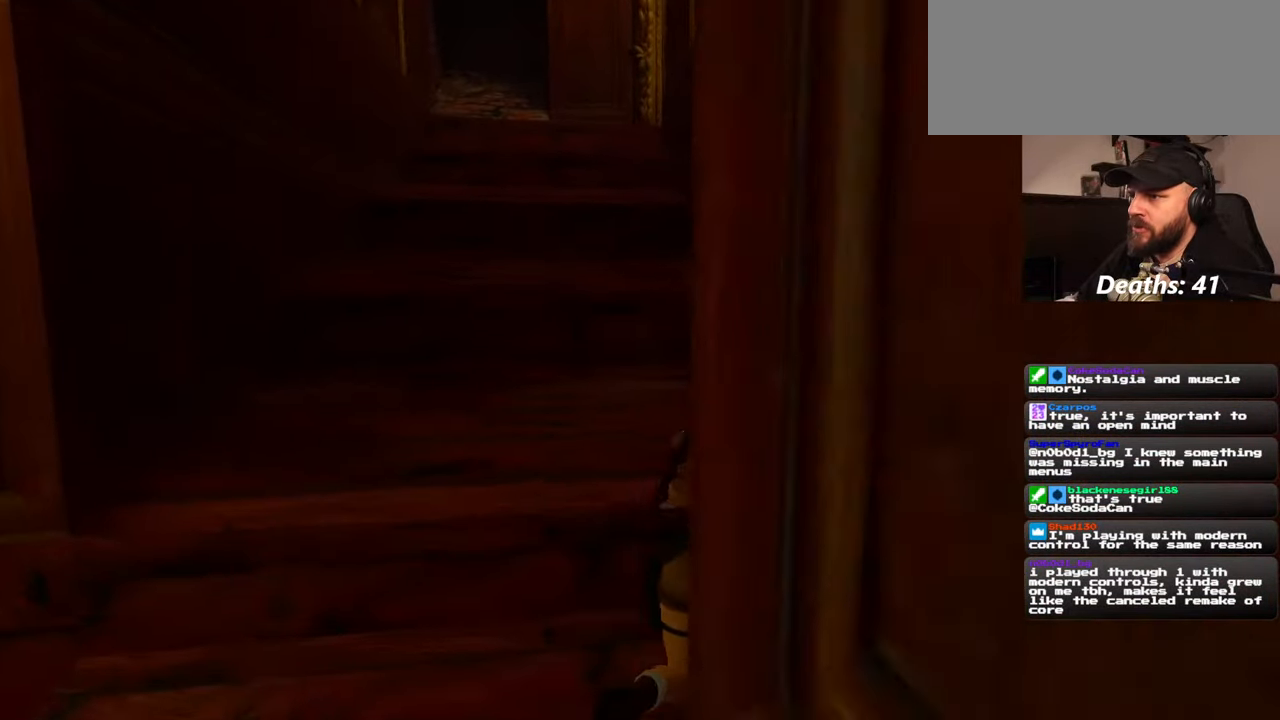
{"buttons": [], "left_stick": "up", "right_stick": "center", "events": [[17, "left_stick", "up"], [17, "right_stick", "center"], [300, "right_stick", "up"], [434, "right_stick", "center"]]}
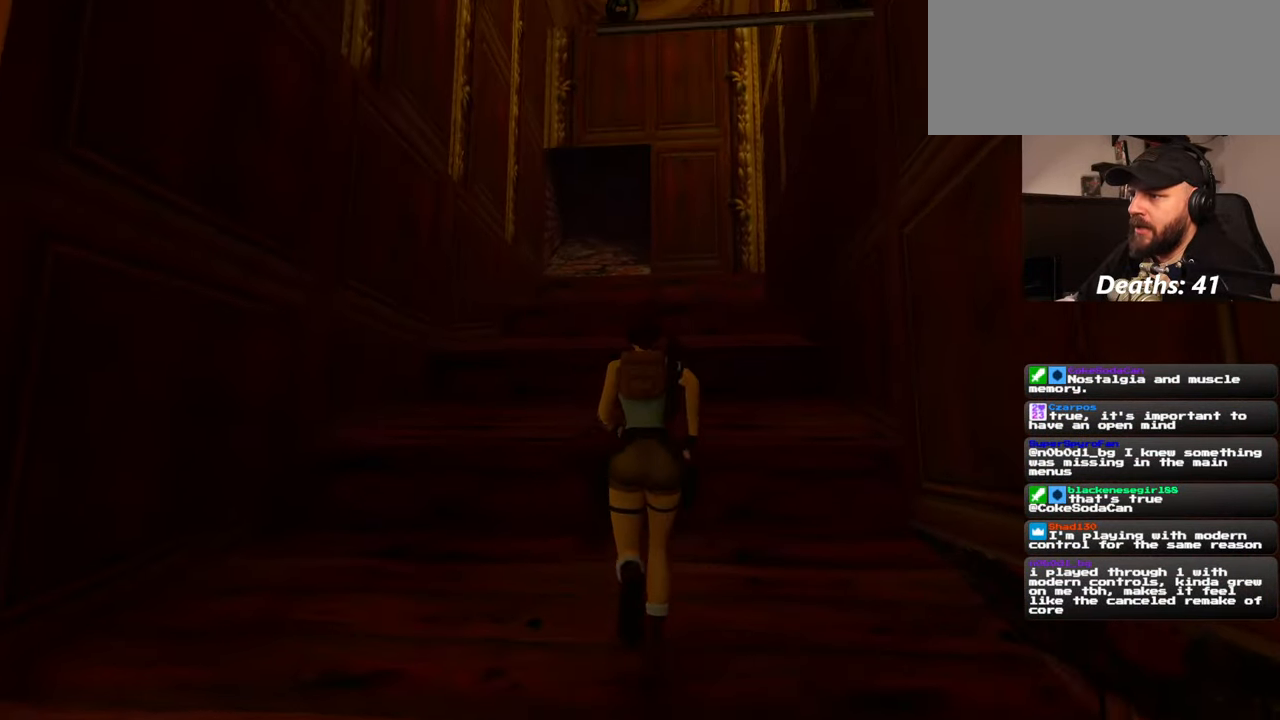
{"buttons": [], "left_stick": "up", "right_stick": "center", "events": []}
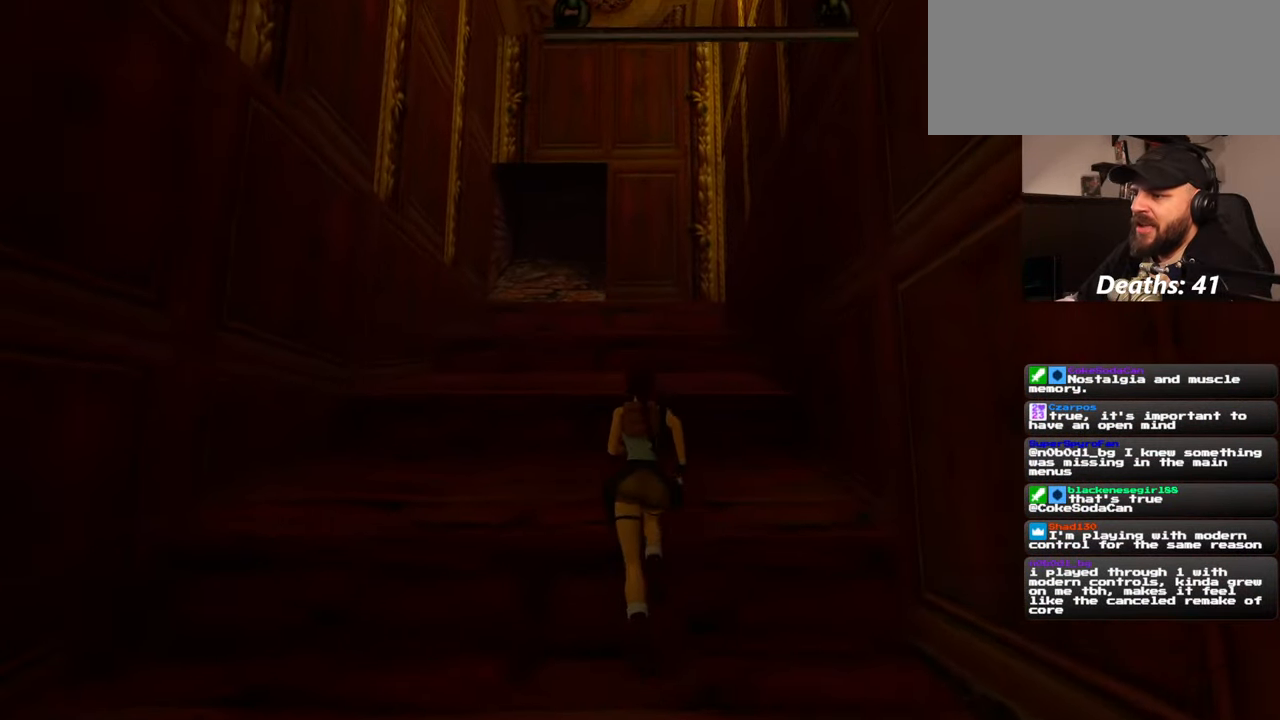
{"buttons": [], "left_stick": "up", "right_stick": "center", "events": []}
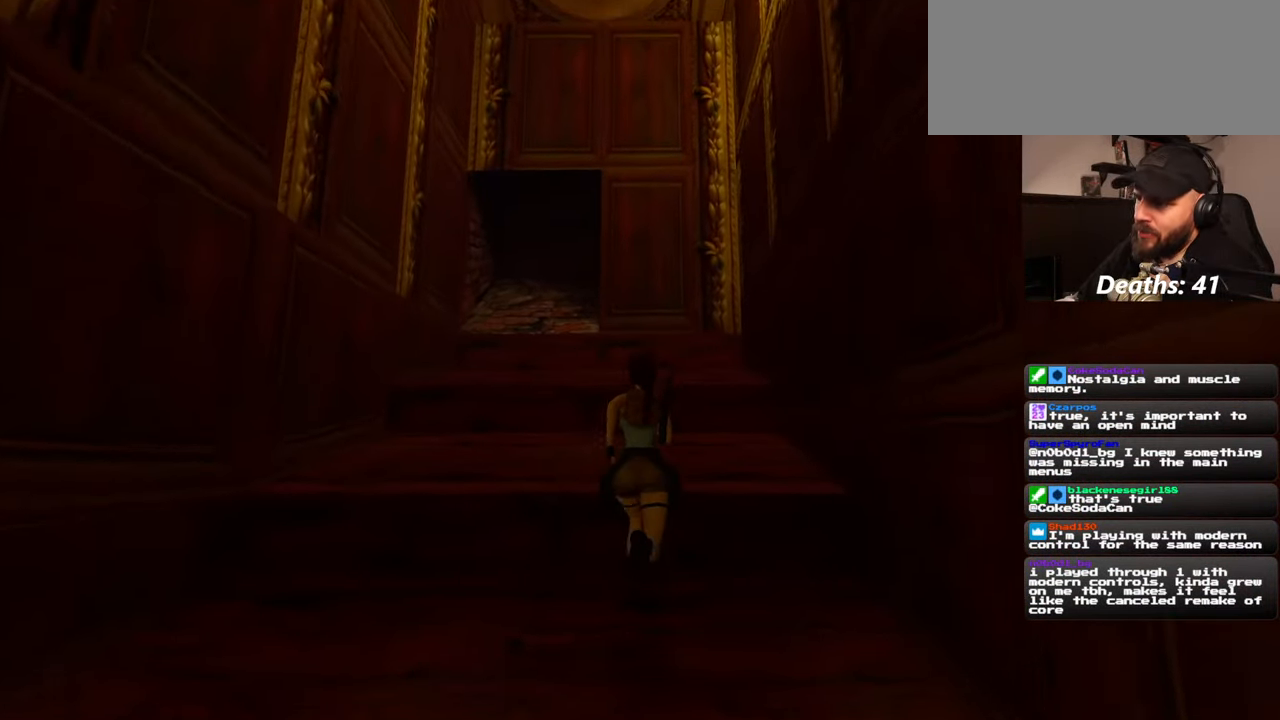
{"buttons": [], "left_stick": "up", "right_stick": "center", "events": []}
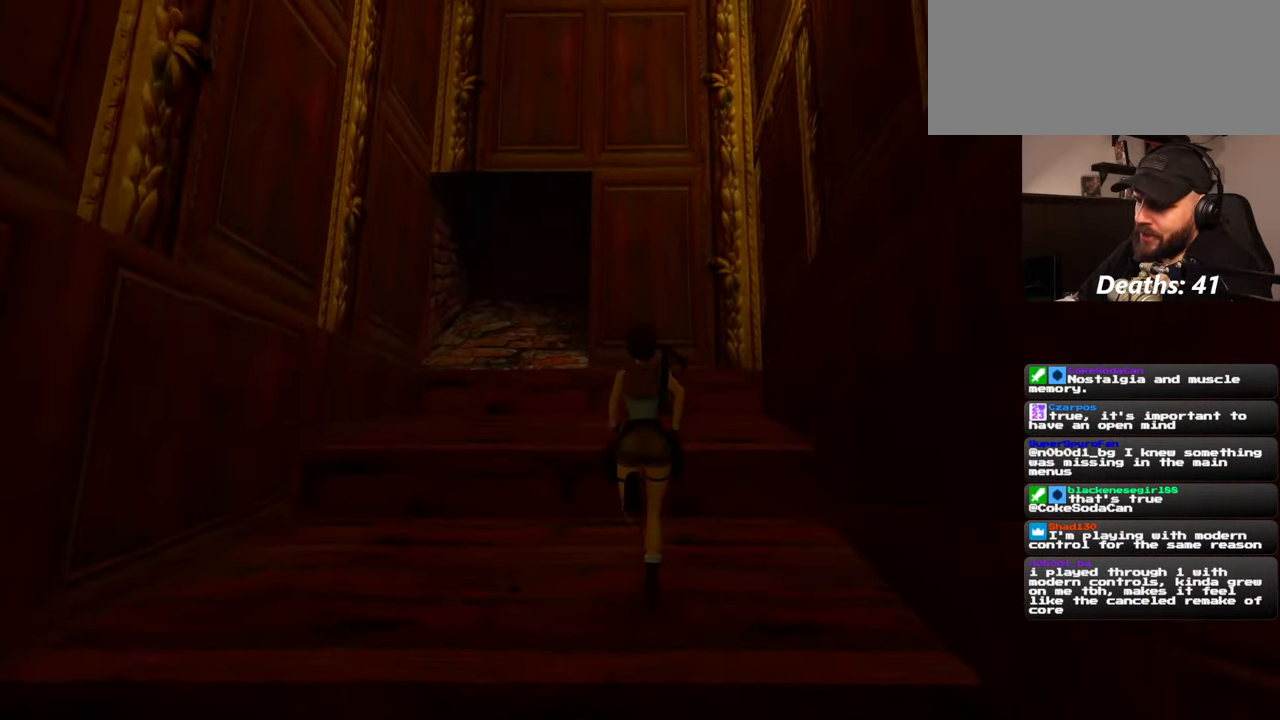
{"buttons": [], "left_stick": "up", "right_stick": "center", "events": [[334, "left_stick", "up-left"], [367, "right_stick", "left"], [467, "right_stick", "center"], [500, "left_stick", "up"]]}
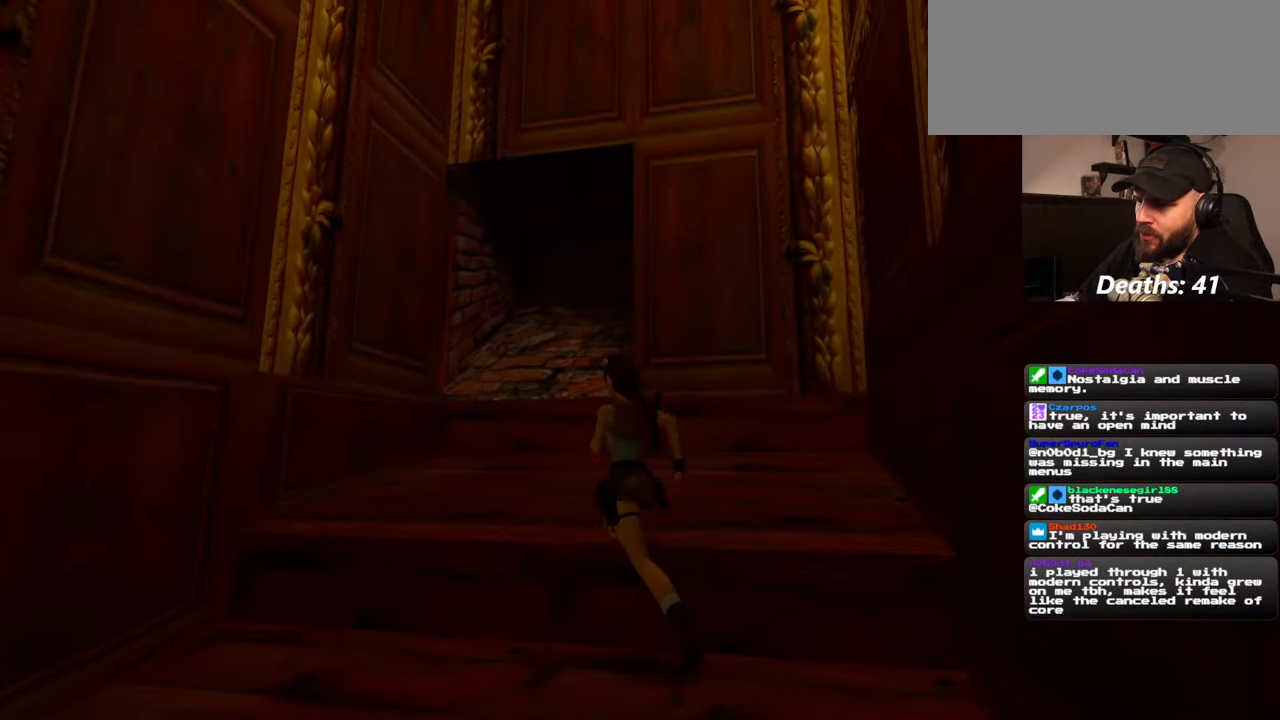
{"buttons": [], "left_stick": "up", "right_stick": "up-right", "events": [[317, "right_stick", "up-right"]]}
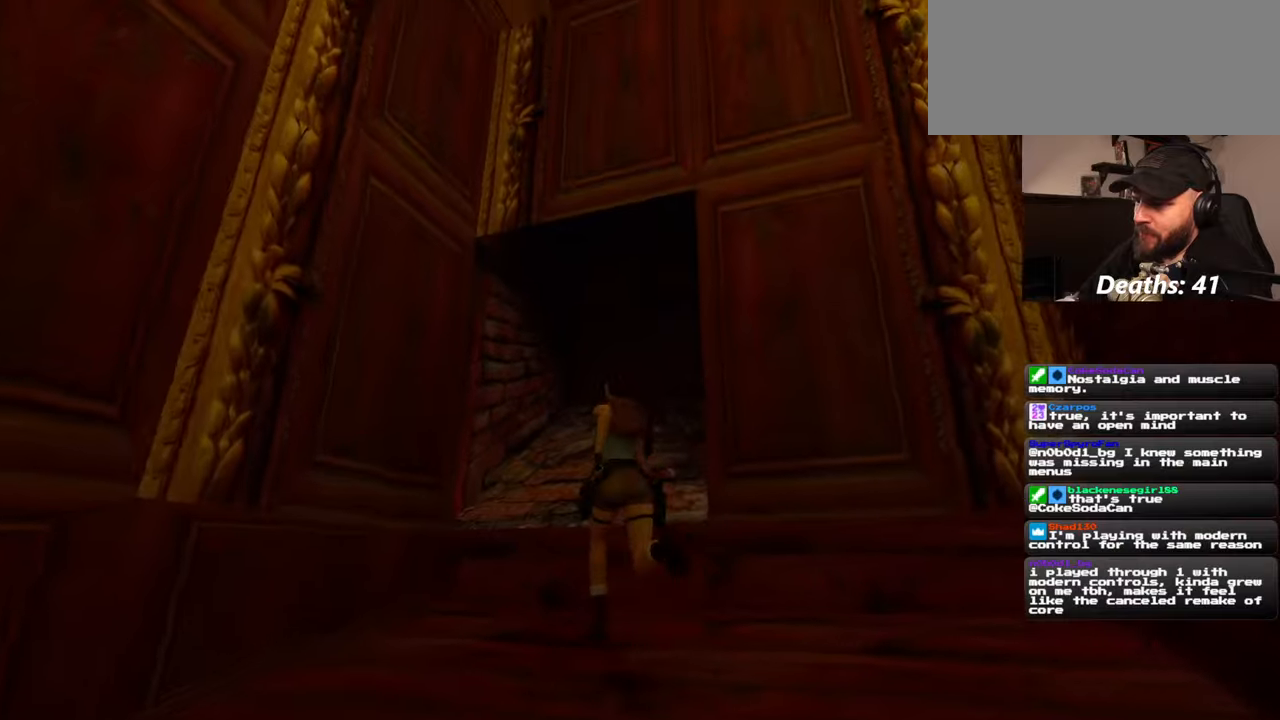
{"buttons": [], "left_stick": "down-right", "right_stick": "down-right", "events": [[317, "left_stick", "right"], [317, "right_stick", "down-right"], [384, "left_stick", "down-right"]]}
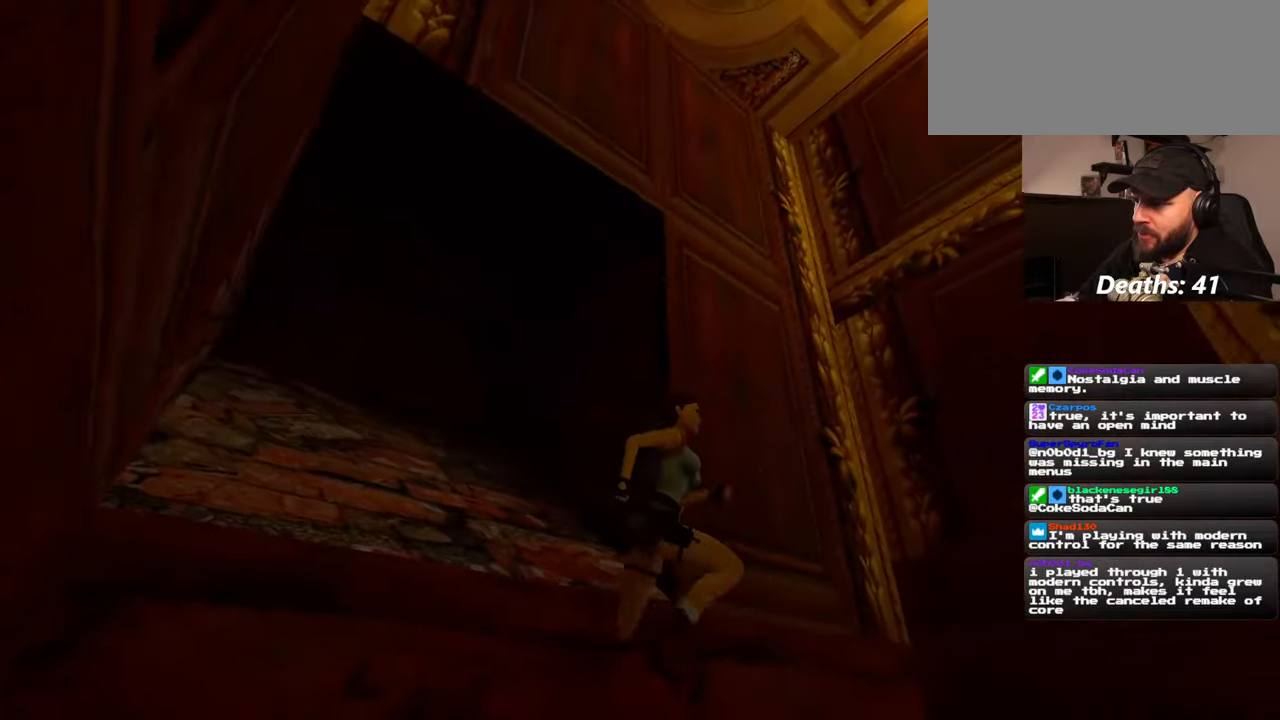
{"buttons": [], "left_stick": "up", "right_stick": "down-right", "events": [[34, "left_stick", "right"], [217, "left_stick", "up"]]}